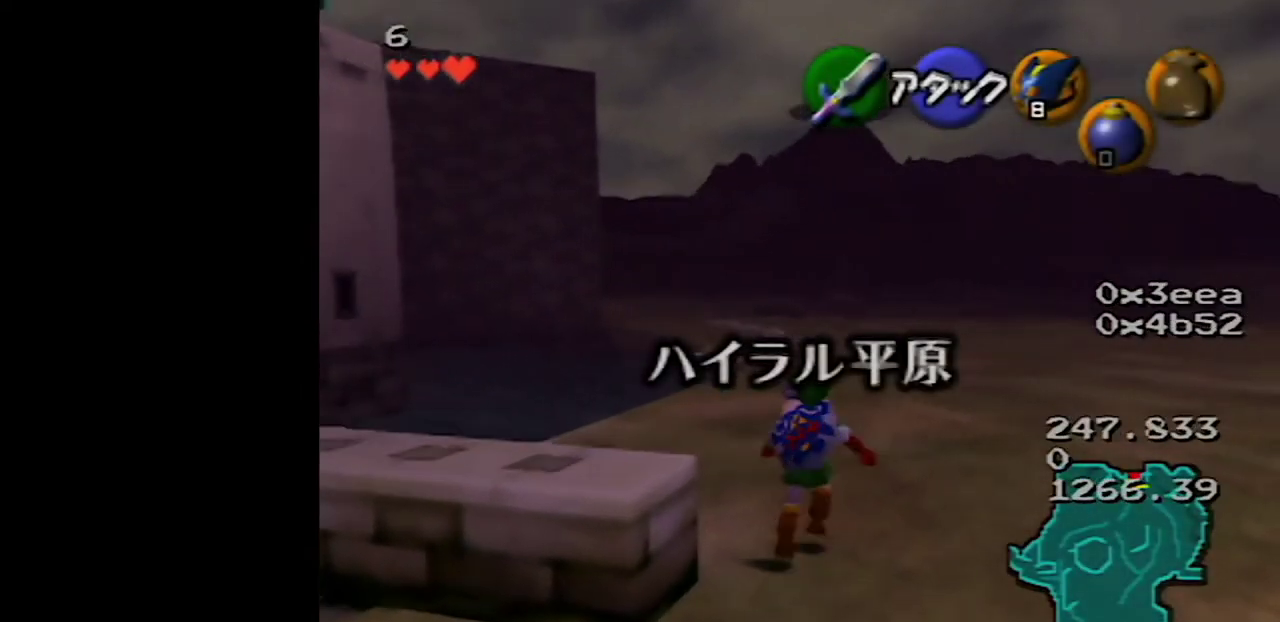
Gameplay with a controller (Nintendo layout); each line is a JSON object with the inputs held at the frame after it. "events" lists button and stick changes between this image and that frame as [ms after this image, input, new state], when the widget could be followed in between. Not read: L3 R3.
{"buttons": [], "left_stick": "up", "events": []}
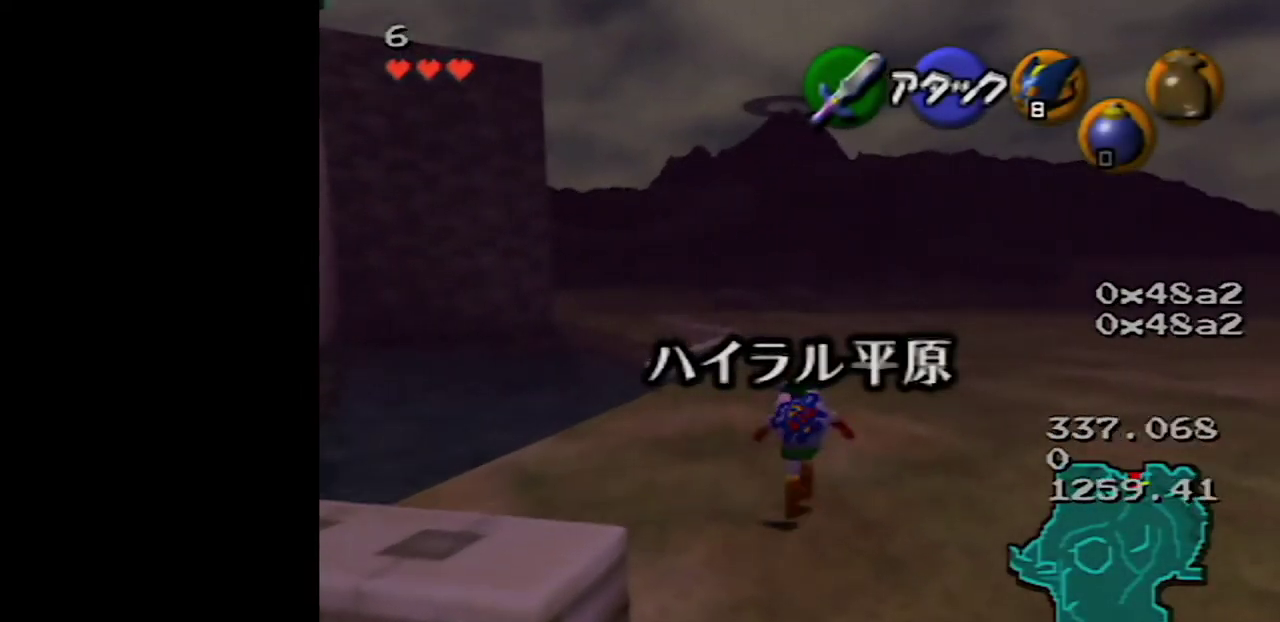
{"buttons": [], "left_stick": "up", "events": []}
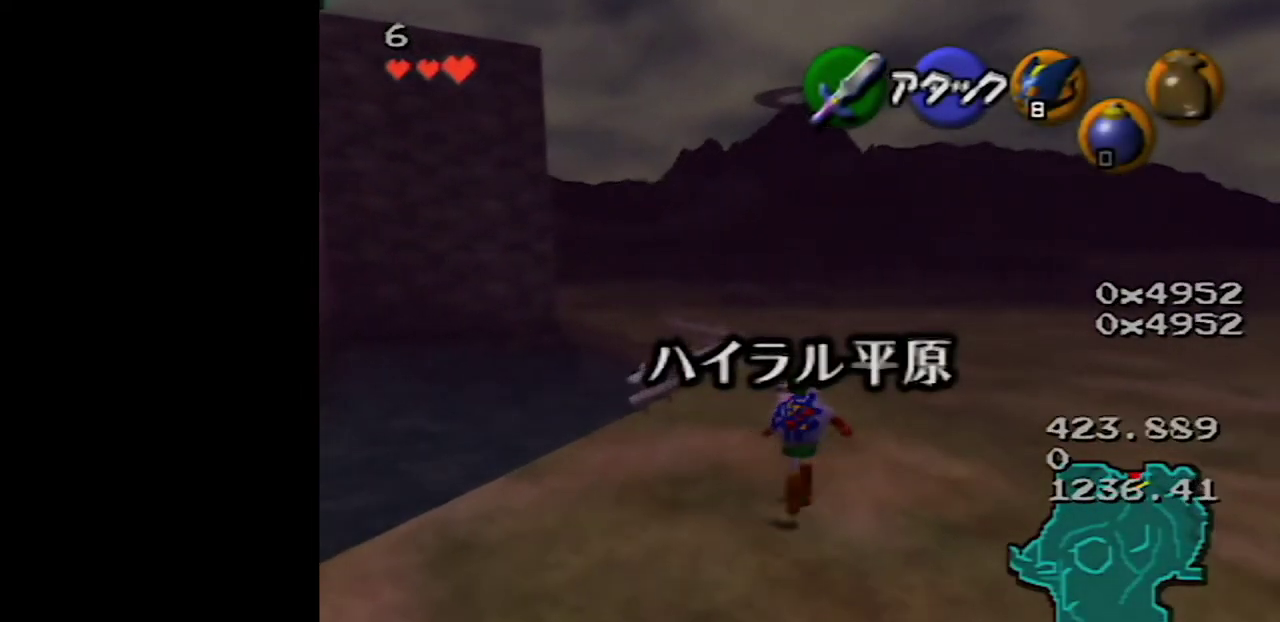
{"buttons": [], "left_stick": "center", "events": [[350, "left_stick", "center"]]}
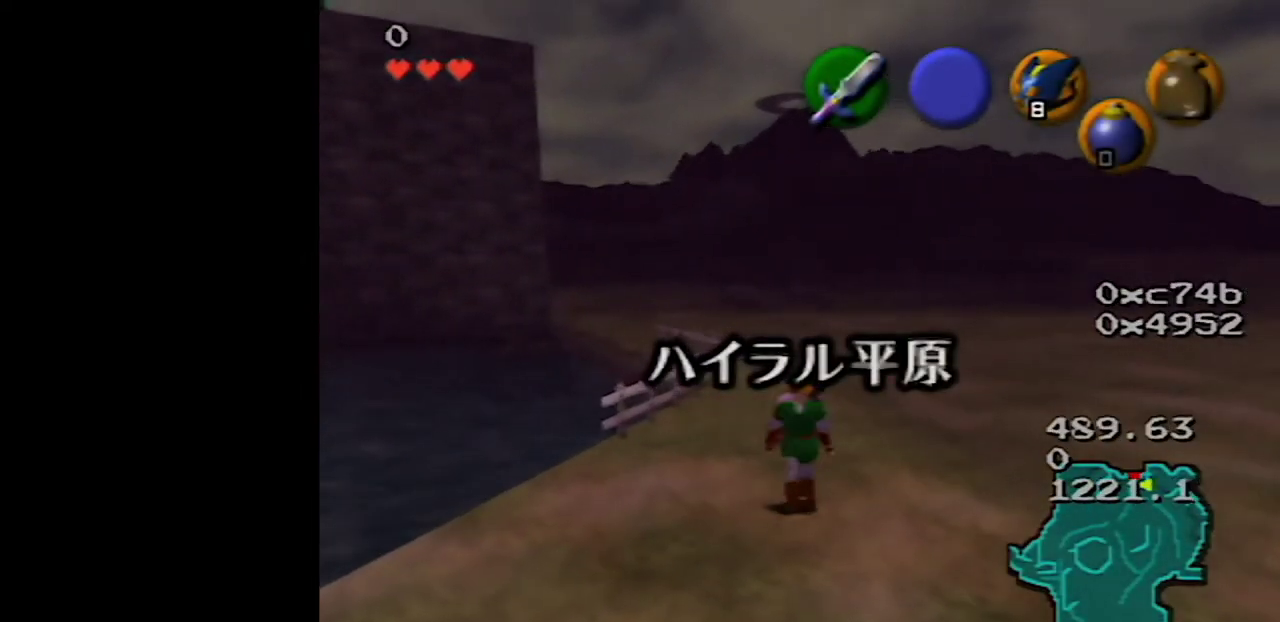
{"buttons": ["Z"], "left_stick": "down", "events": [[17, "left_stick", "down"], [133, "Z", "down"]]}
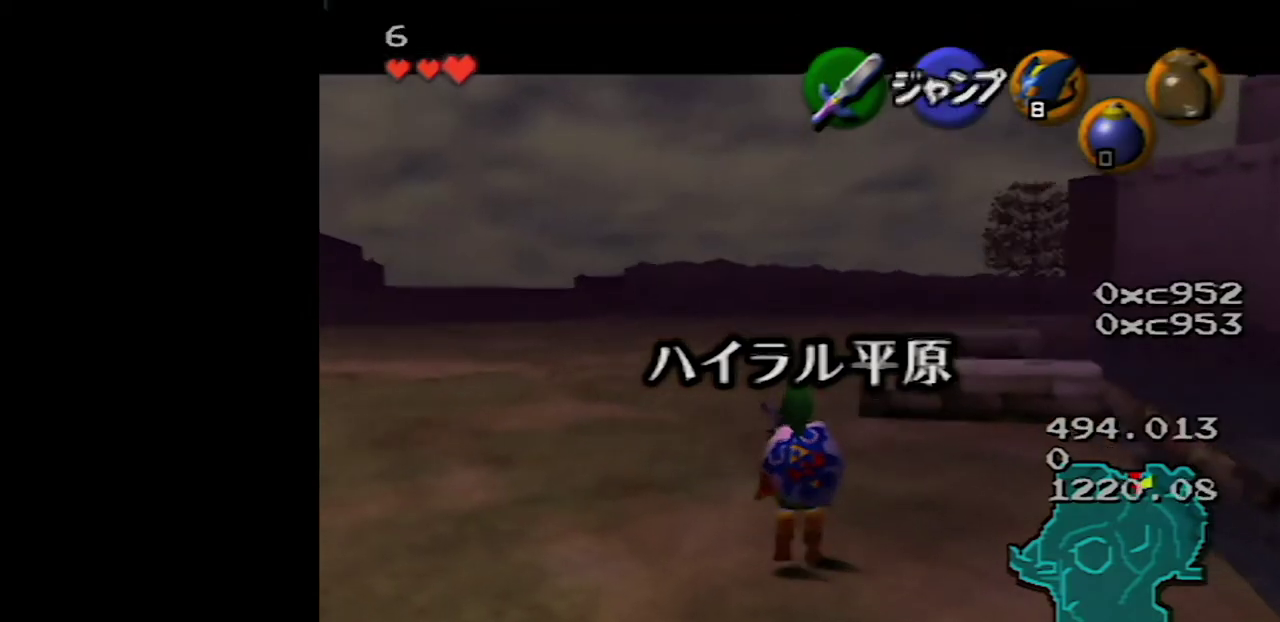
{"buttons": ["Z"], "left_stick": "down", "events": []}
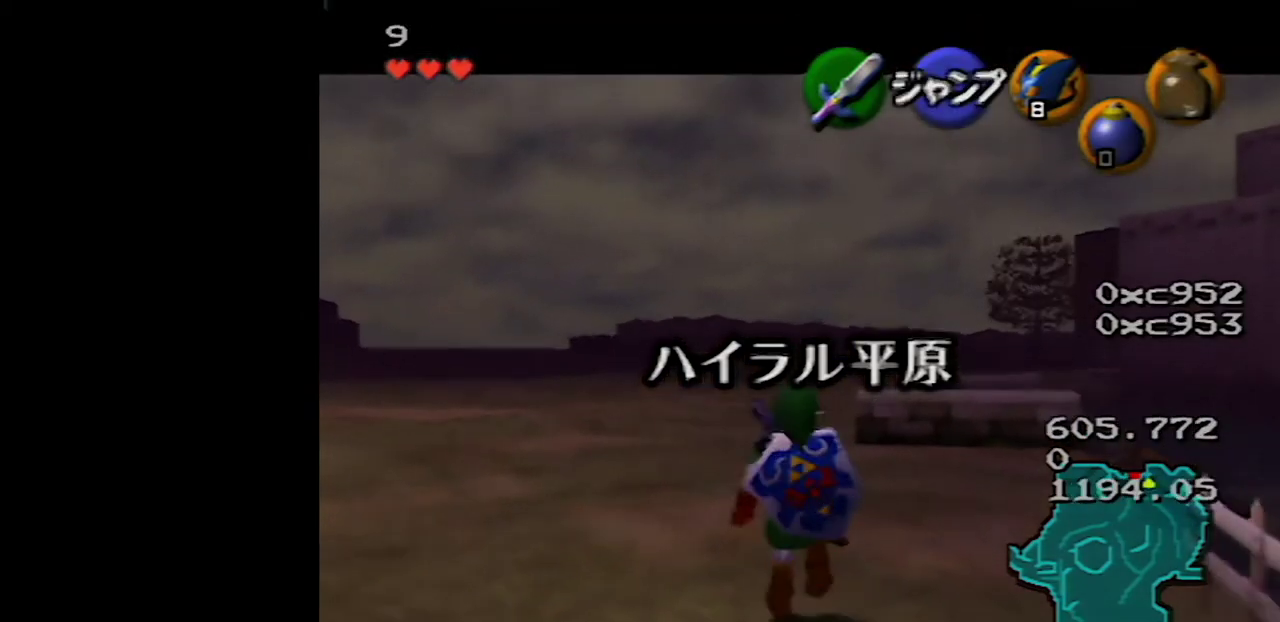
{"buttons": ["Z"], "left_stick": "down", "events": []}
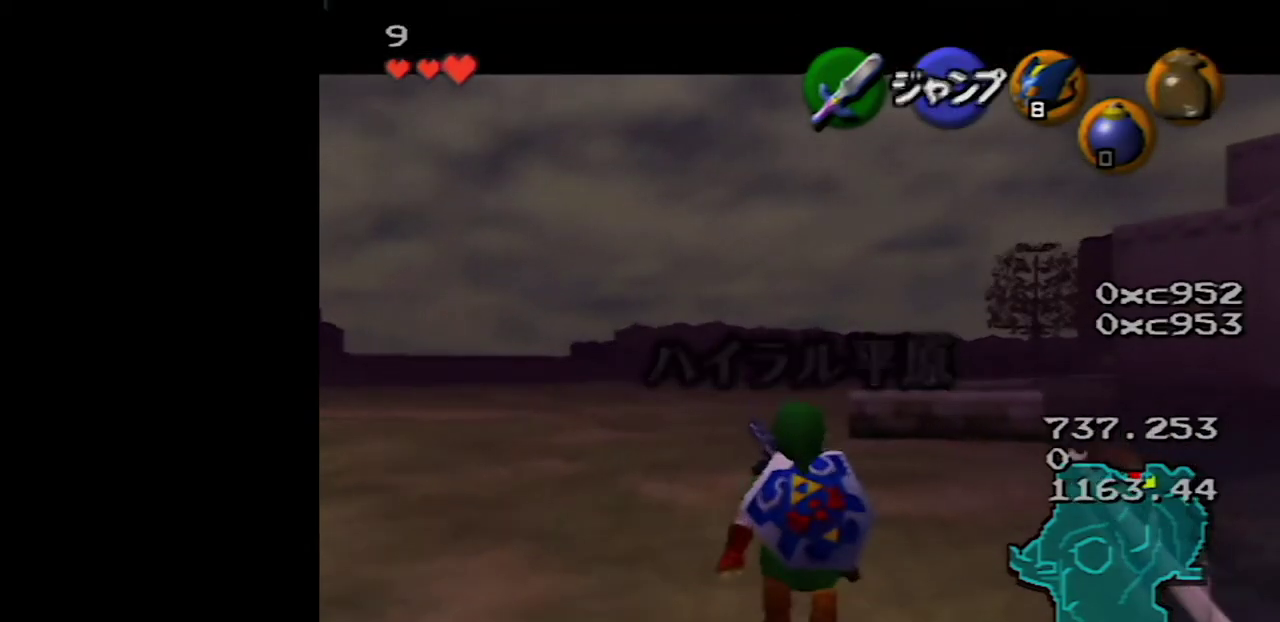
{"buttons": ["Z"], "left_stick": "down", "events": []}
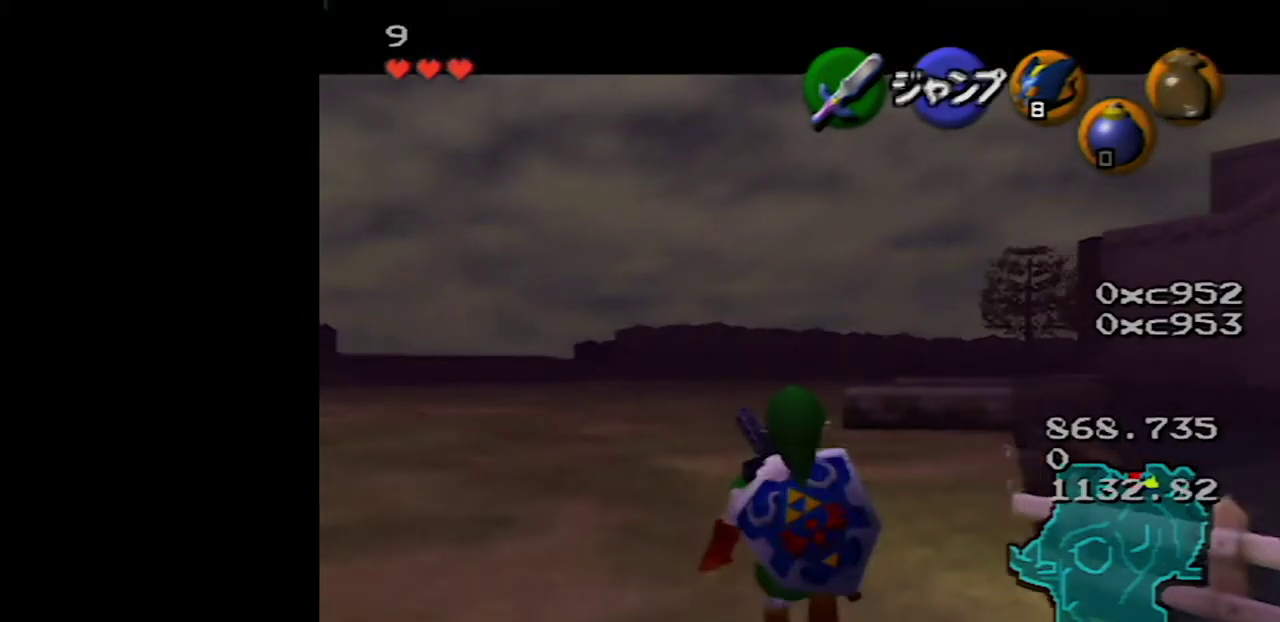
{"buttons": ["Z"], "left_stick": "down", "events": []}
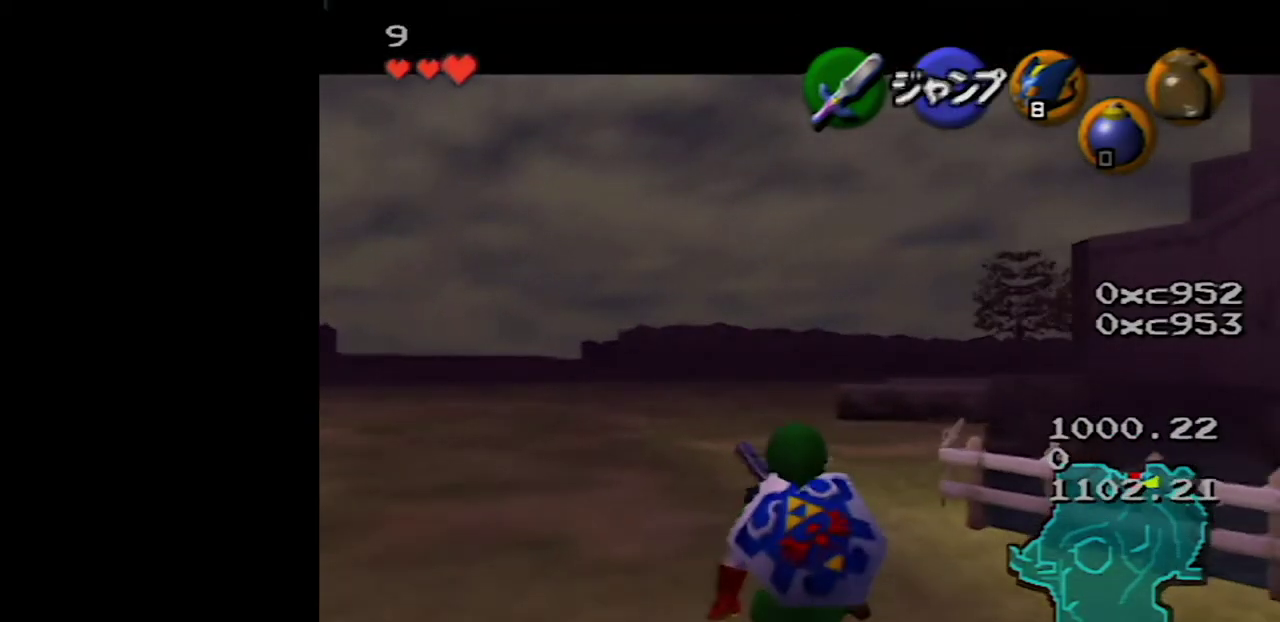
{"buttons": ["Z"], "left_stick": "down", "events": []}
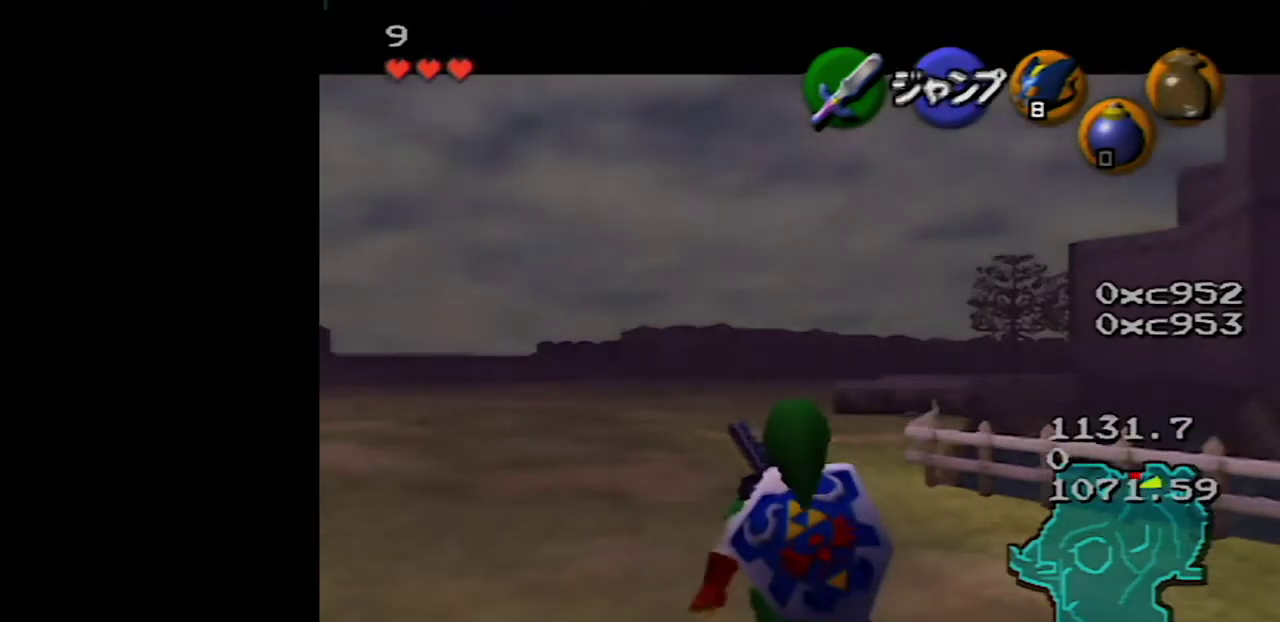
{"buttons": ["Z"], "left_stick": "down", "events": []}
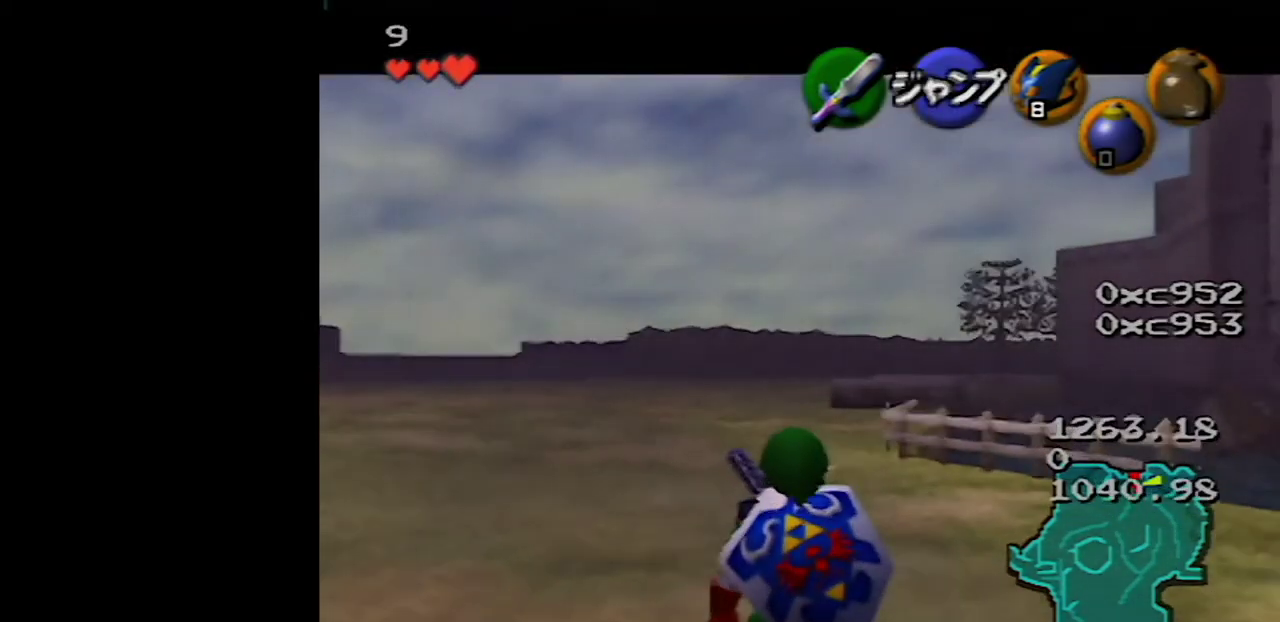
{"buttons": ["Z"], "left_stick": "down", "events": []}
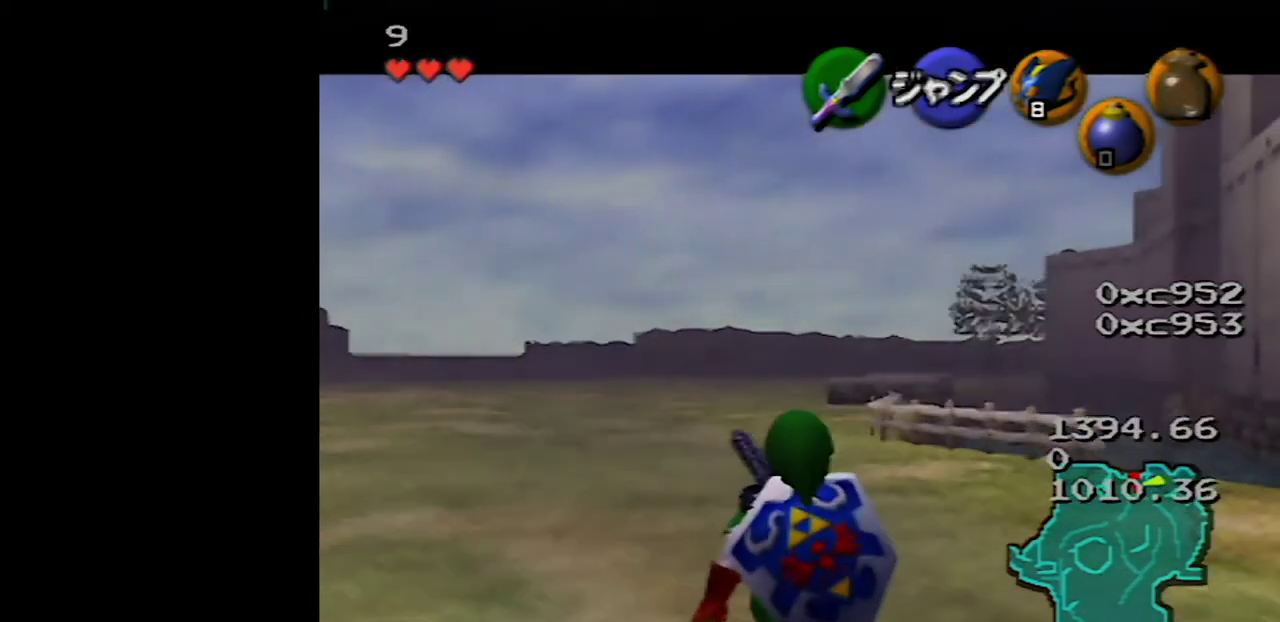
{"buttons": ["Z"], "left_stick": "down", "events": []}
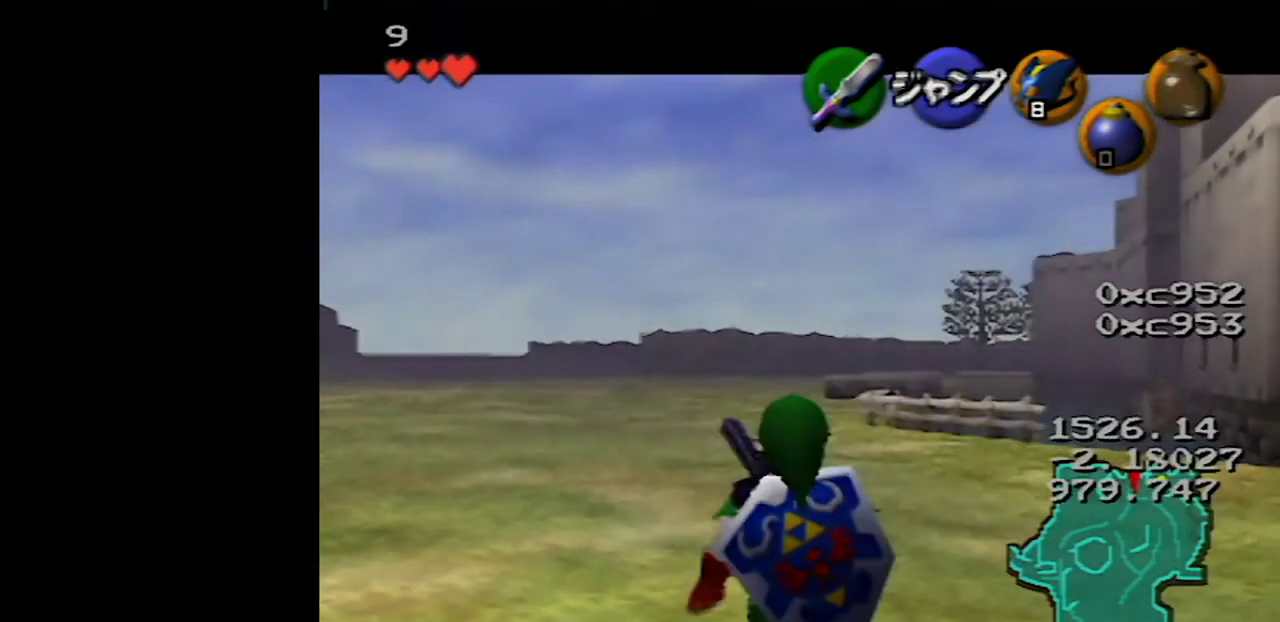
{"buttons": ["Z"], "left_stick": "down", "events": []}
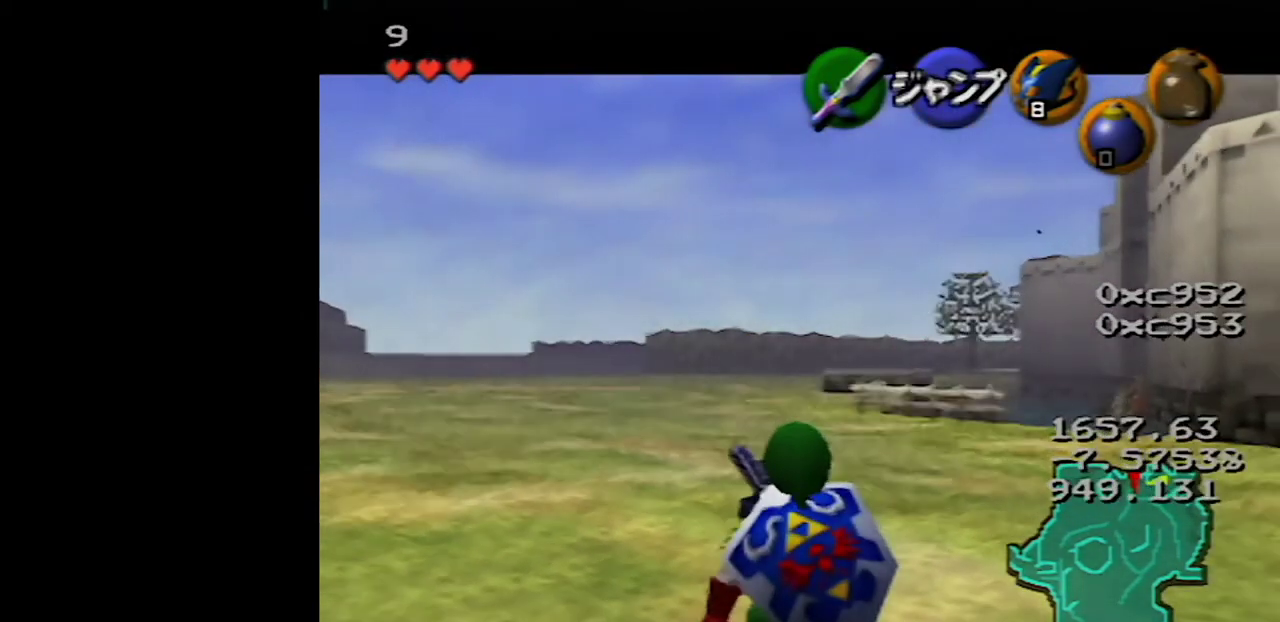
{"buttons": ["Z"], "left_stick": "down", "events": []}
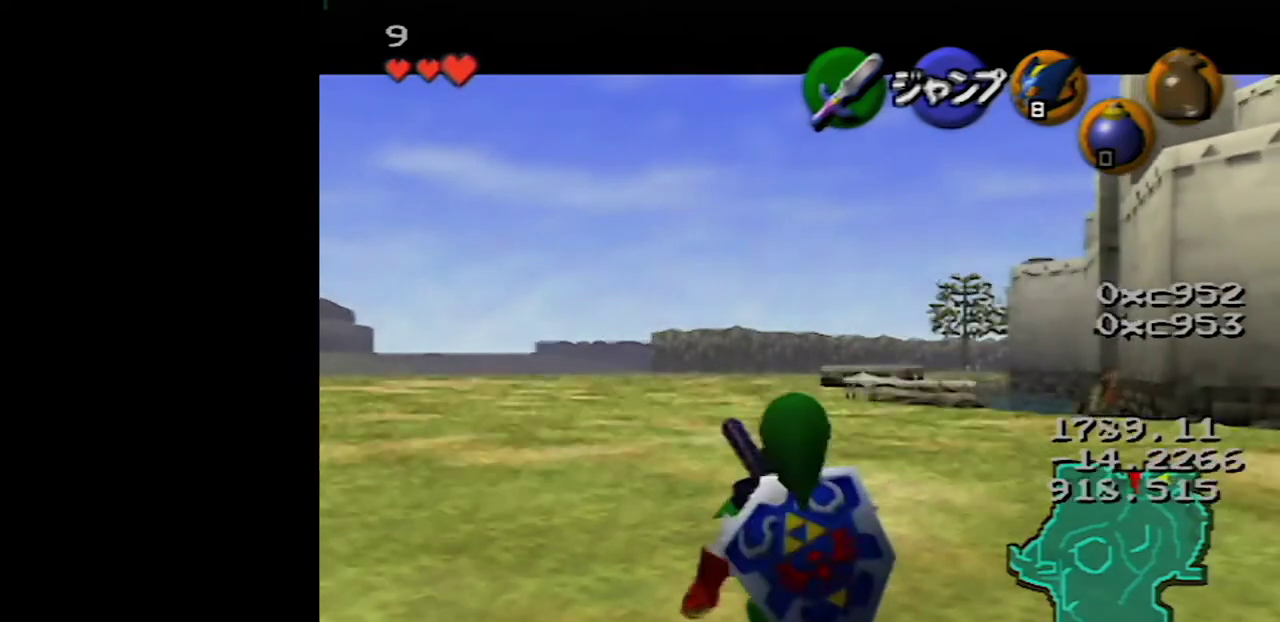
{"buttons": ["Z"], "left_stick": "down", "events": []}
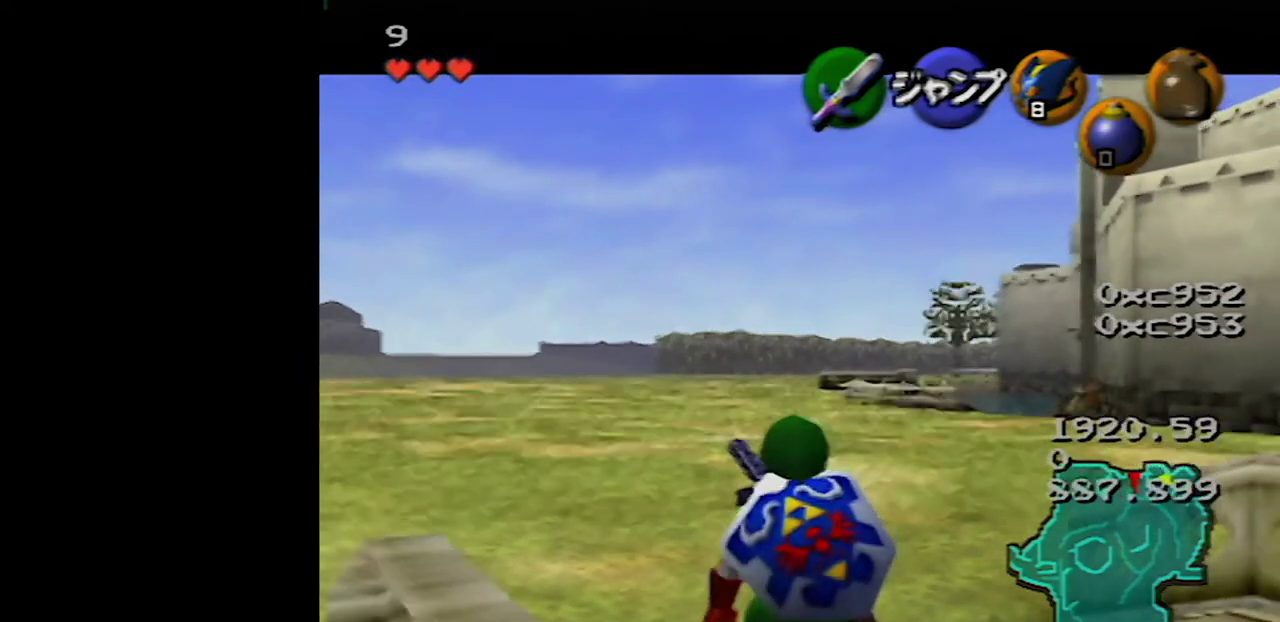
{"buttons": ["Z"], "left_stick": "down", "events": []}
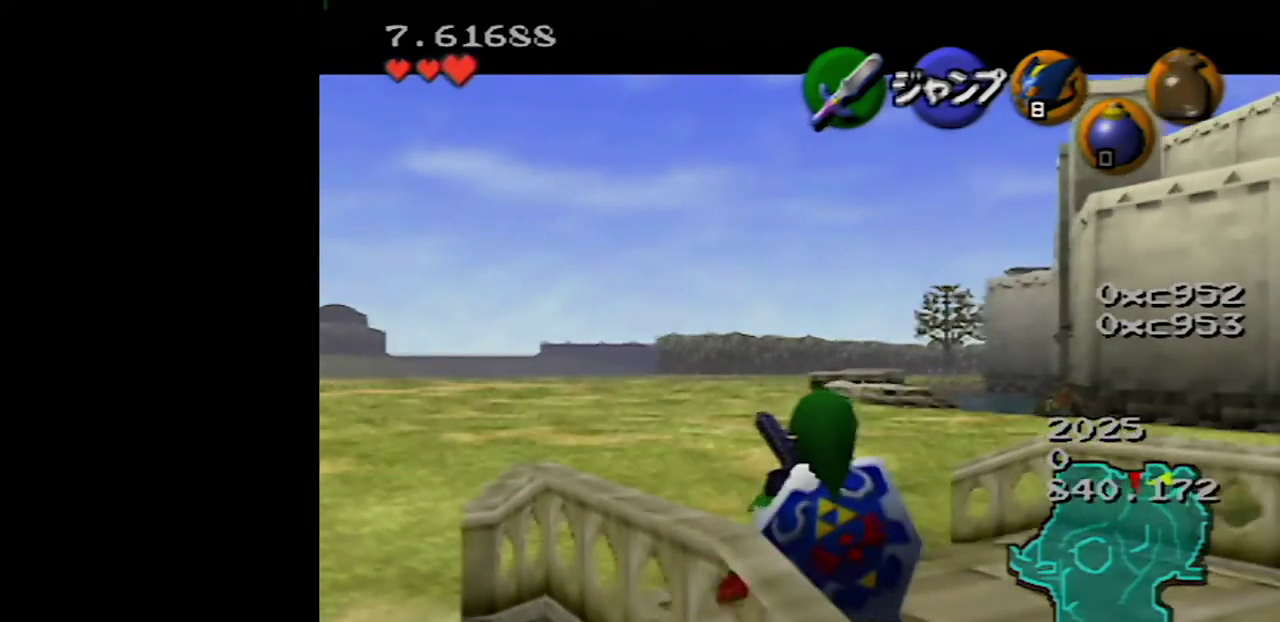
{"buttons": ["Z"], "left_stick": "down", "events": []}
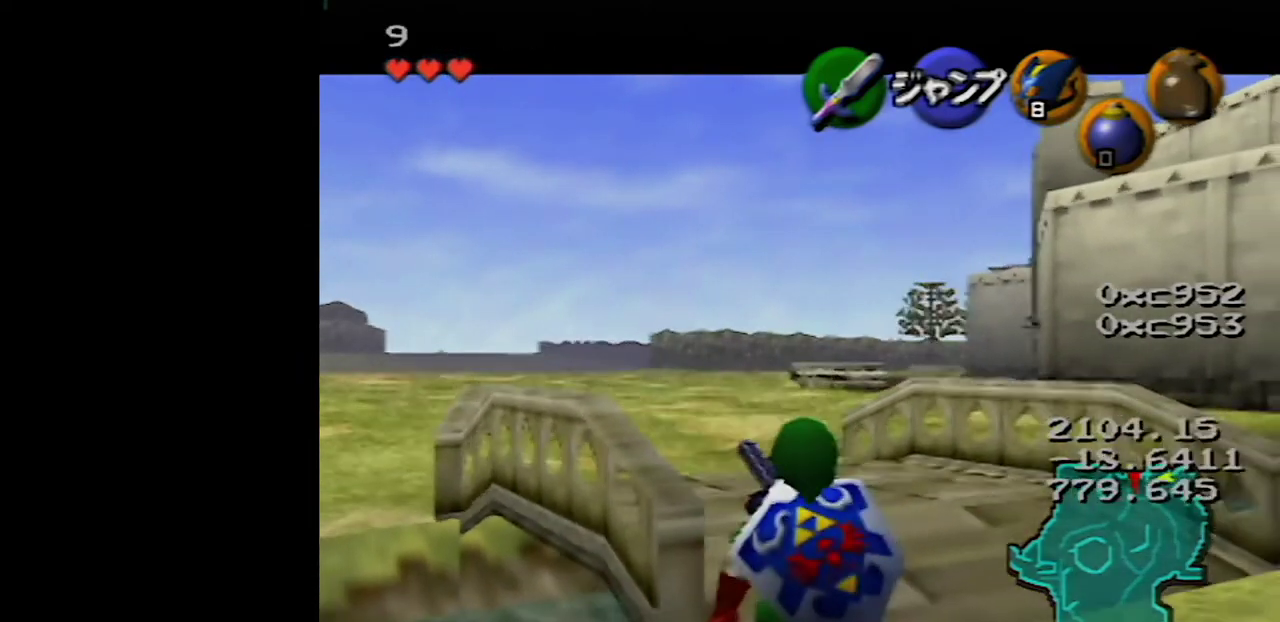
{"buttons": ["Z"], "left_stick": "down", "events": []}
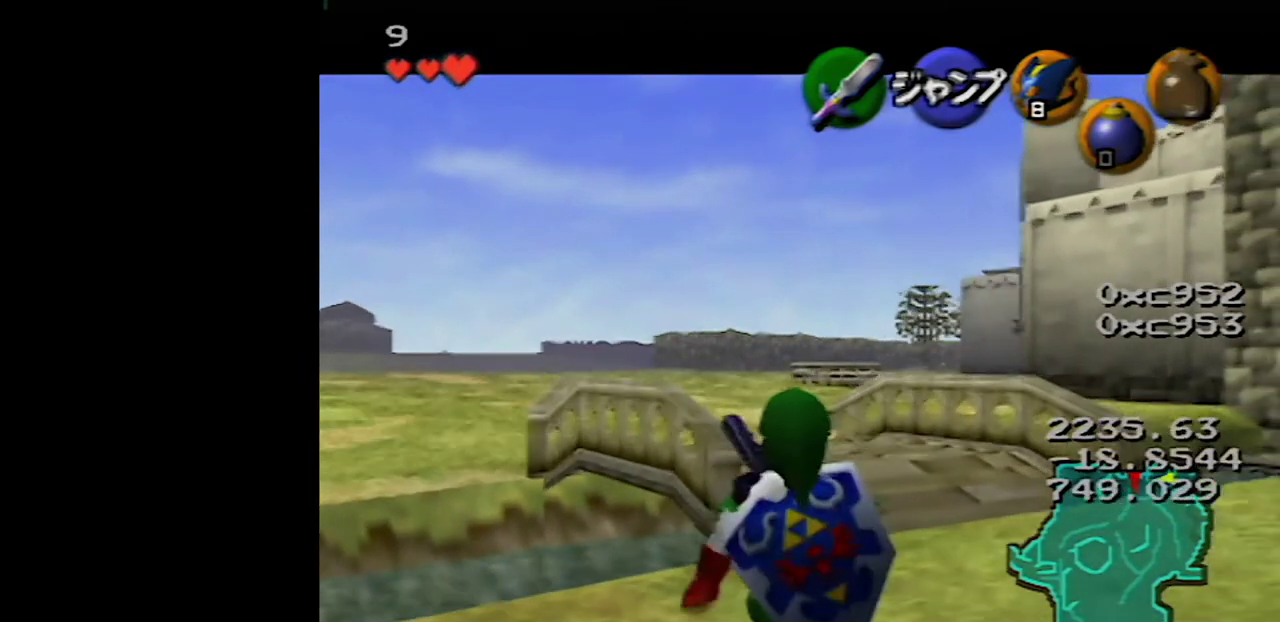
{"buttons": ["Z"], "left_stick": "down", "events": []}
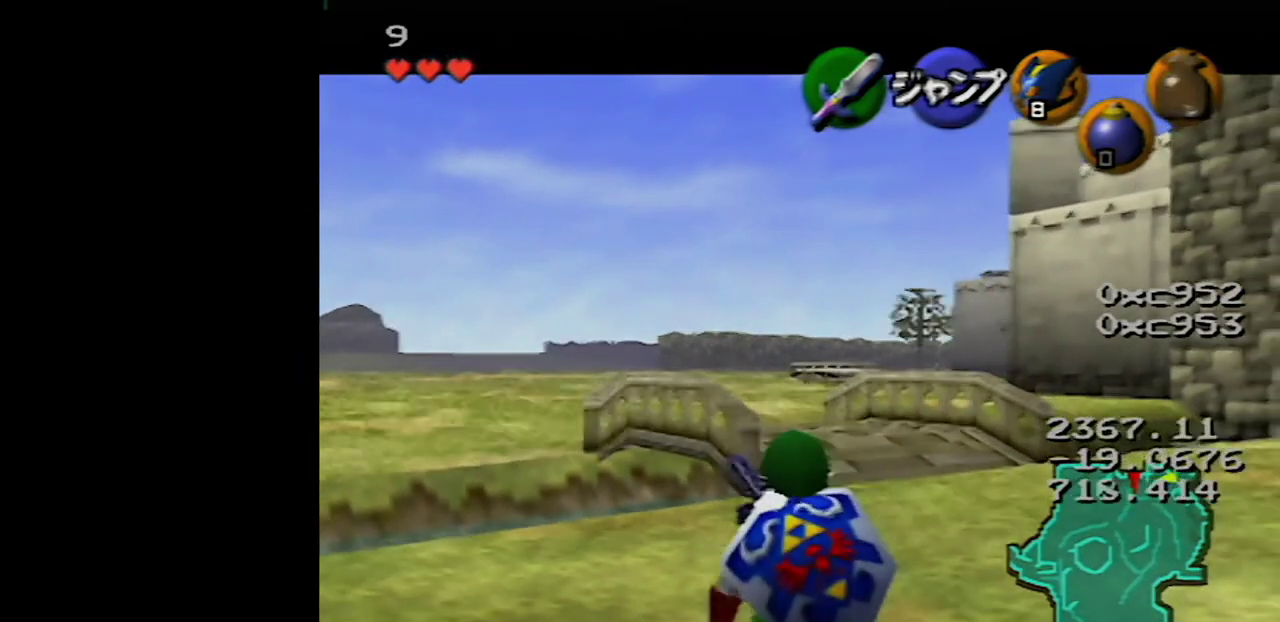
{"buttons": ["Z"], "left_stick": "down", "events": []}
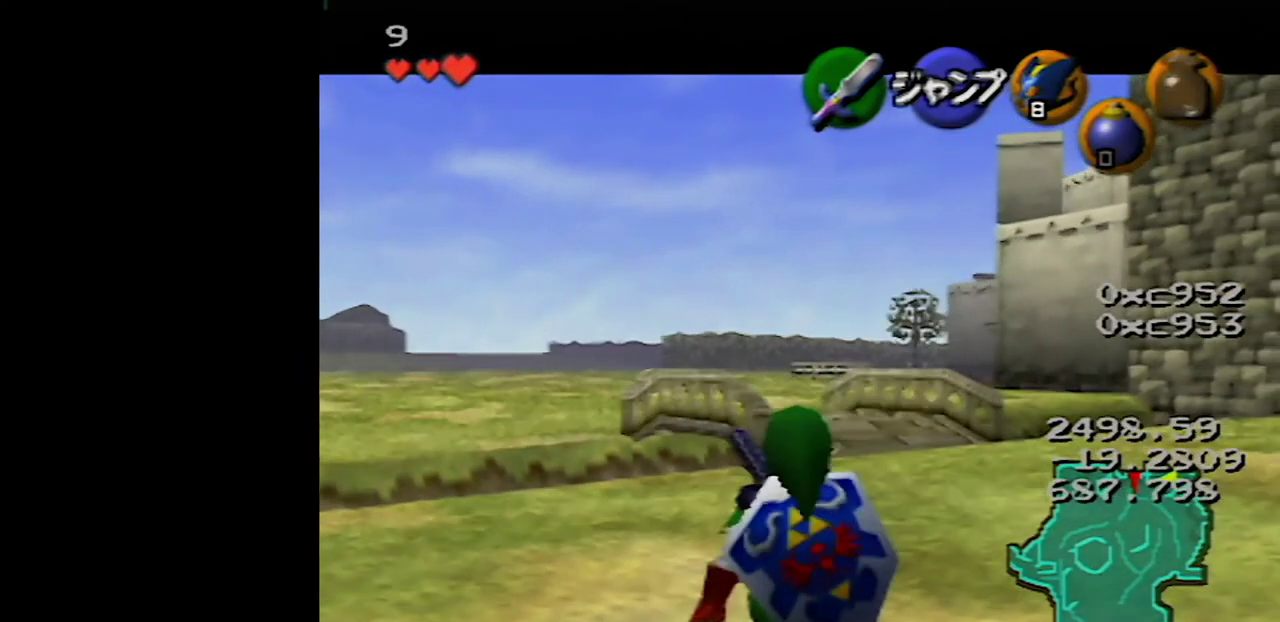
{"buttons": ["Z"], "left_stick": "down", "events": []}
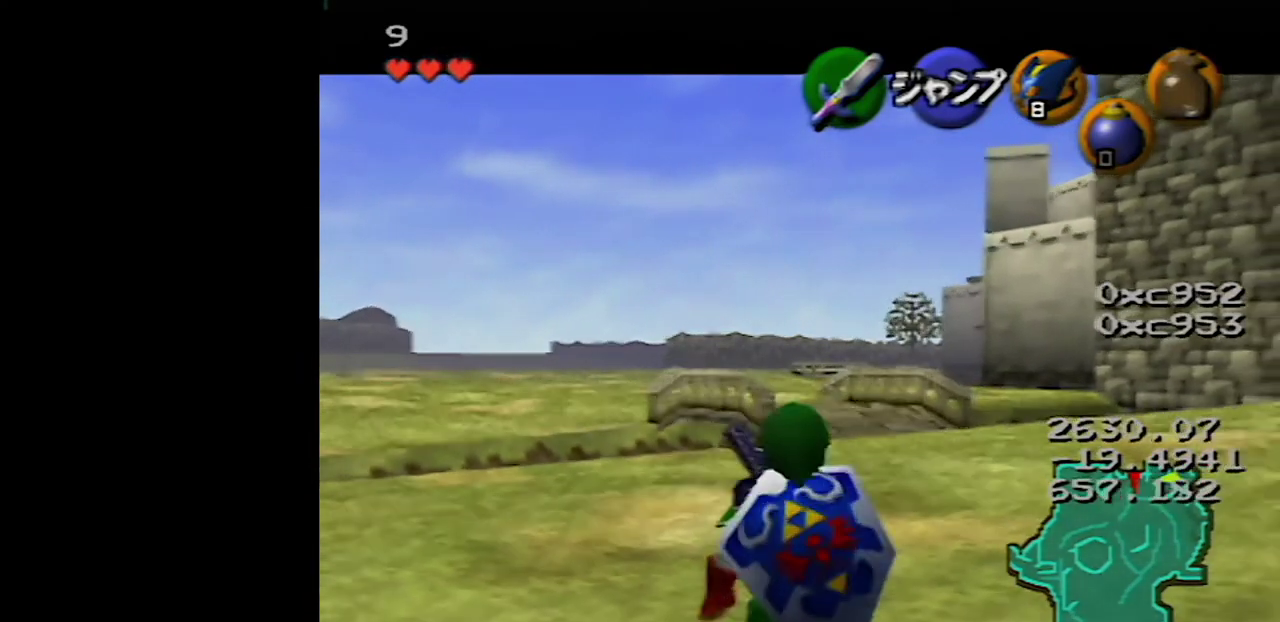
{"buttons": ["Z"], "left_stick": "down", "events": []}
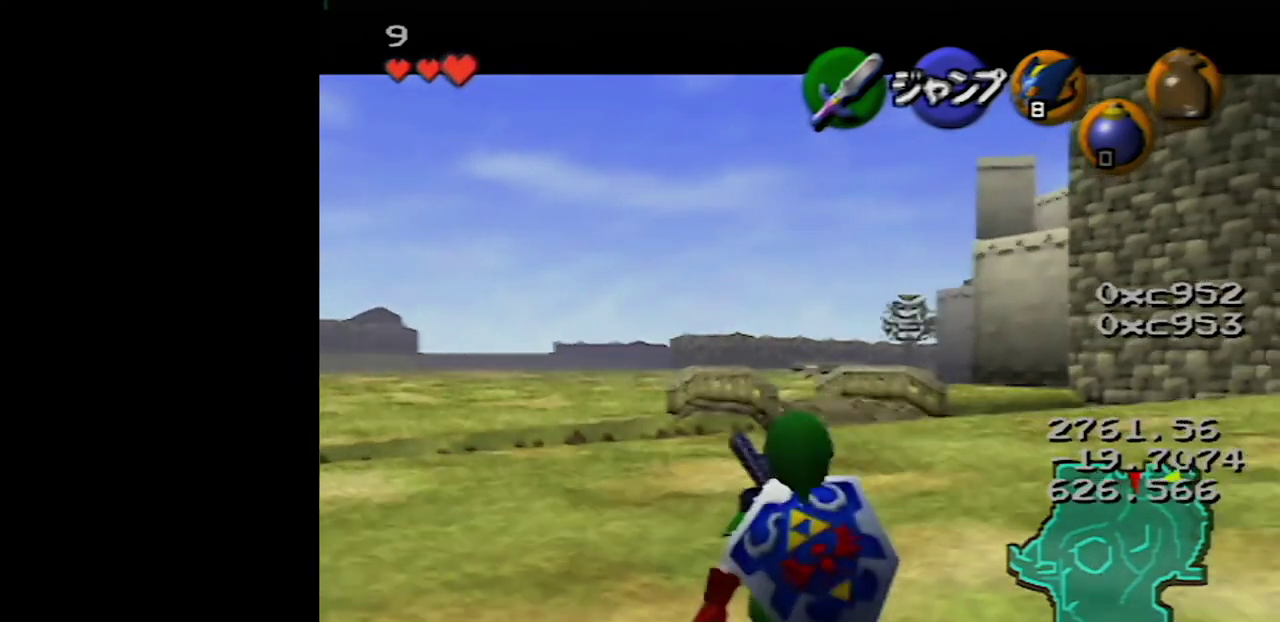
{"buttons": ["Z"], "left_stick": "down", "events": []}
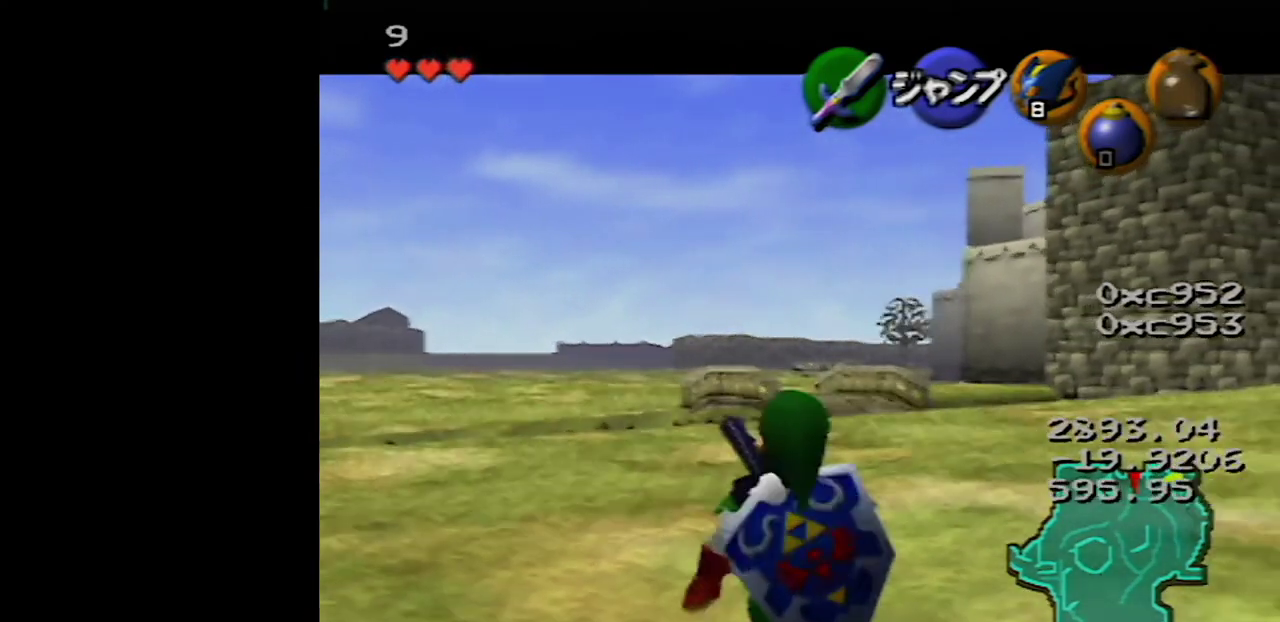
{"buttons": ["Z"], "left_stick": "down", "events": []}
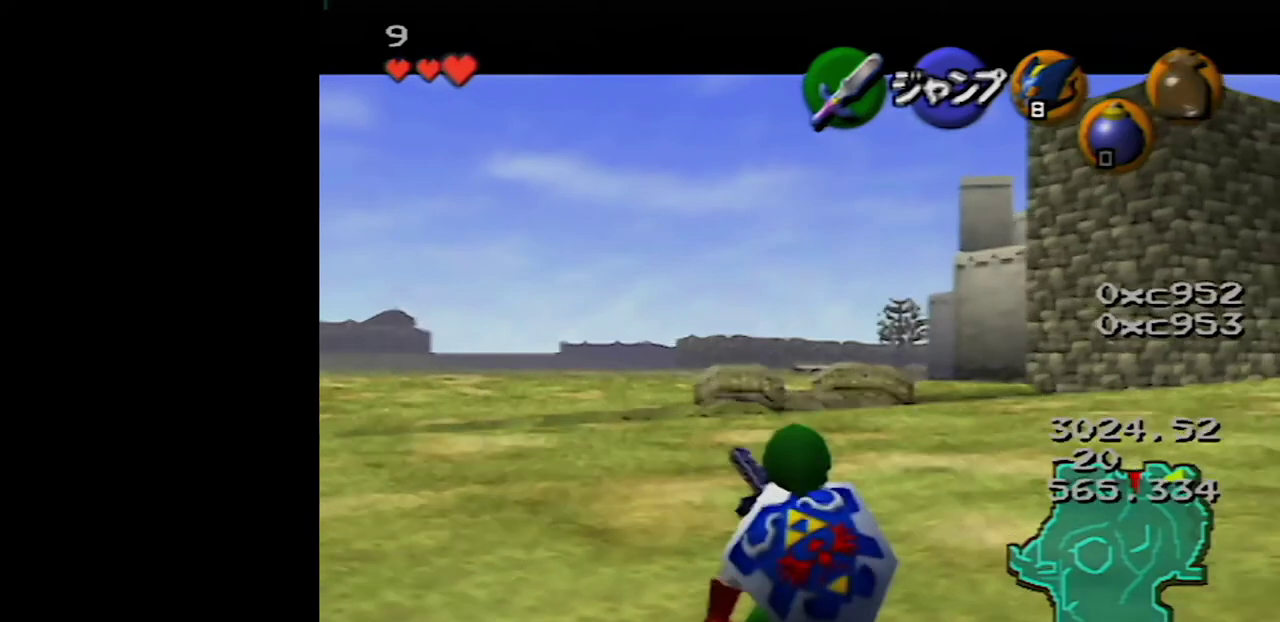
{"buttons": ["Z"], "left_stick": "down", "events": []}
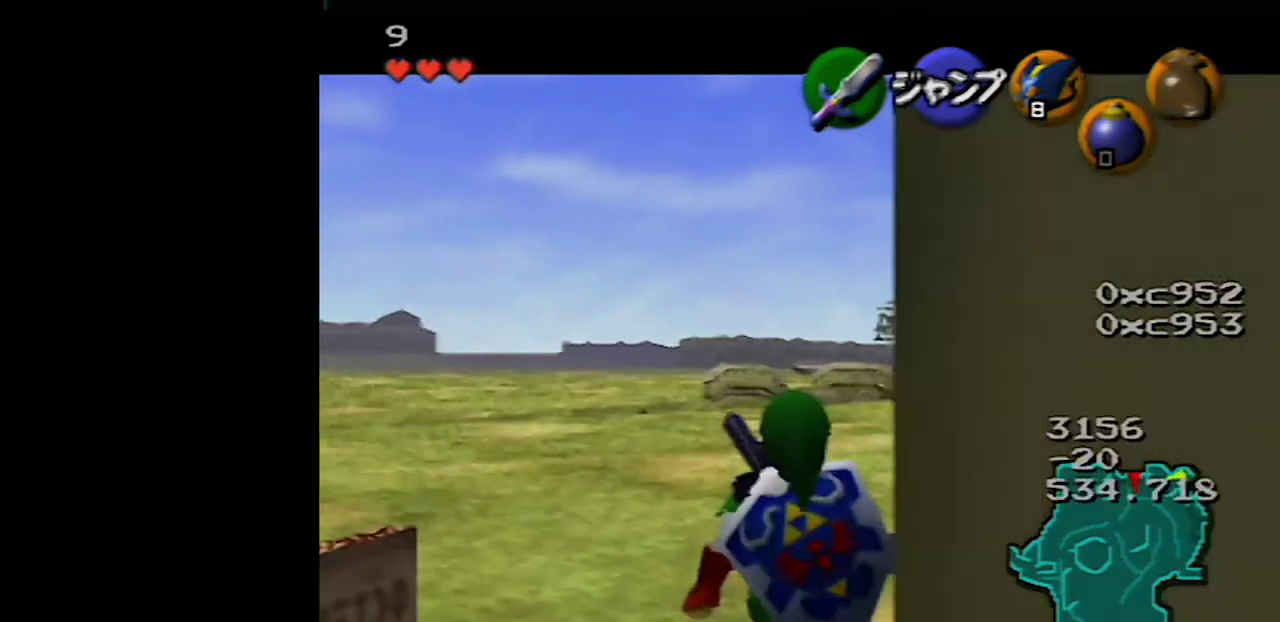
{"buttons": ["Z"], "left_stick": "down", "events": []}
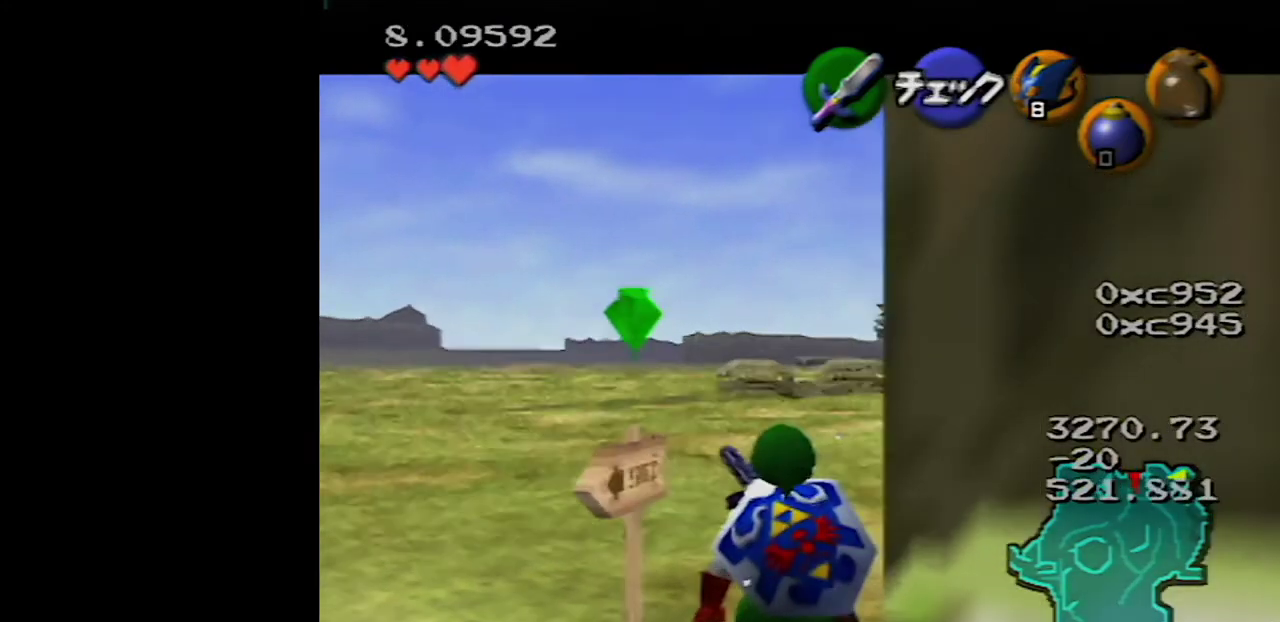
{"buttons": ["Z"], "left_stick": "down", "events": []}
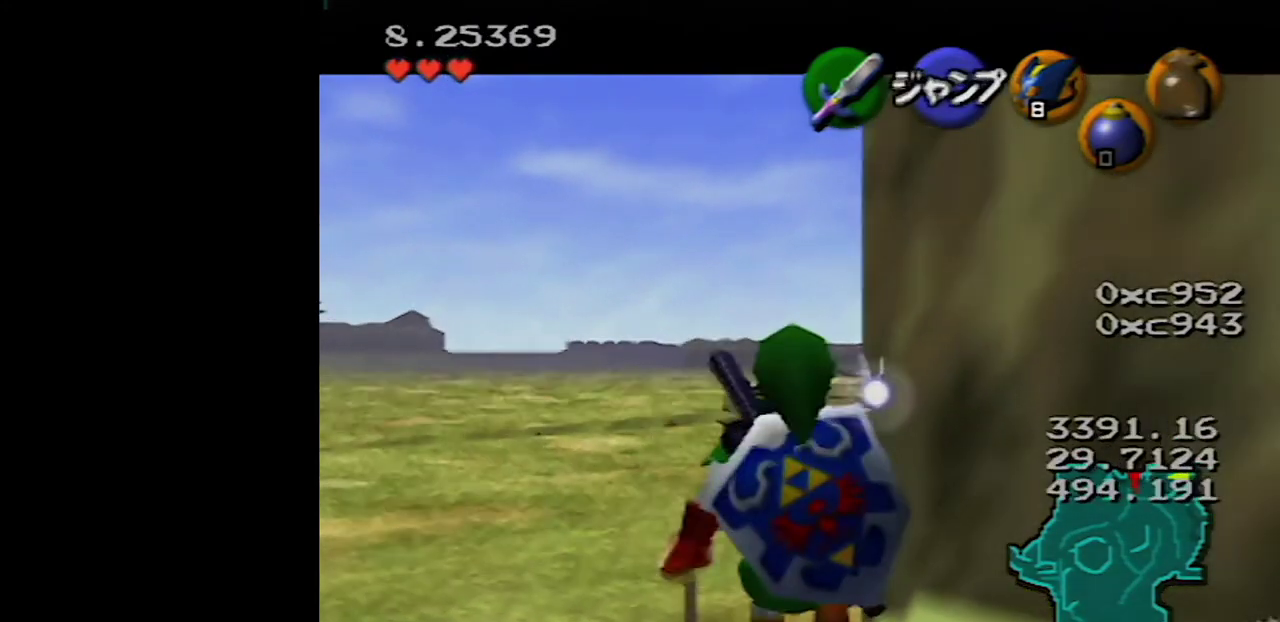
{"buttons": ["Z"], "left_stick": "down", "events": []}